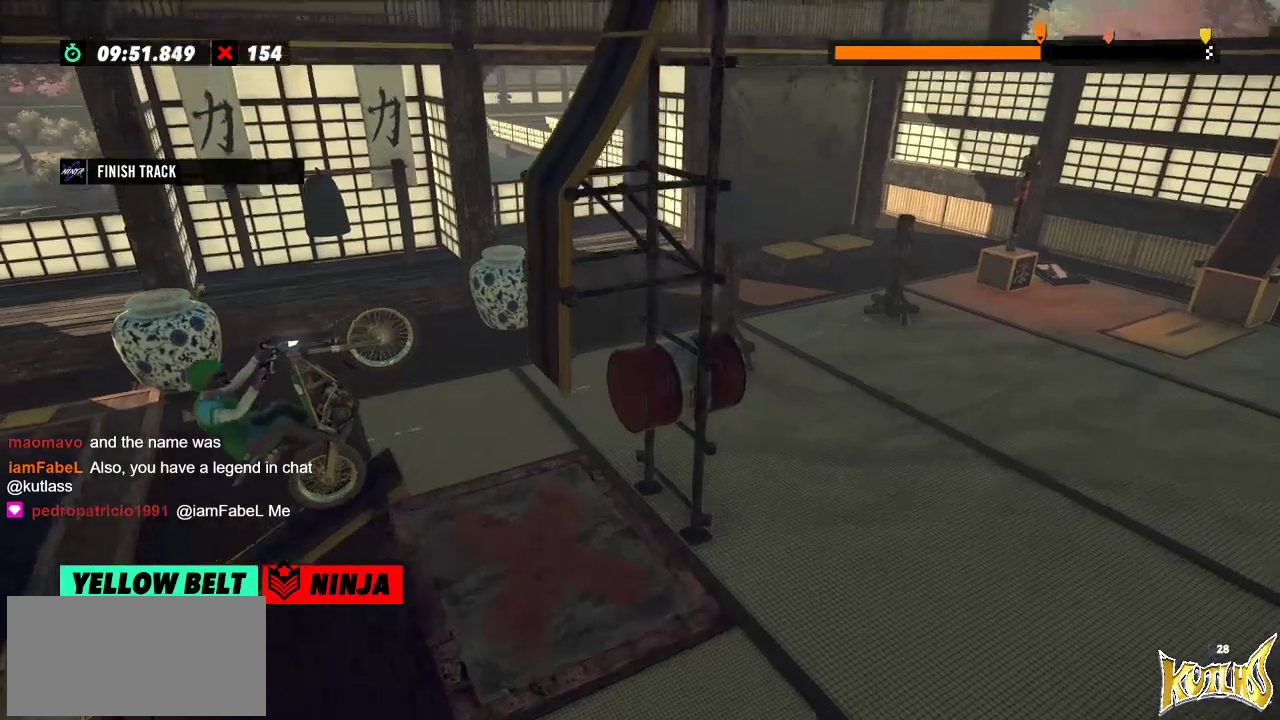
Gameplay with a controller (Xbox layout); each line is a JSON object with the inputs held at the frame after it. "events" lists button and stick changes between this image and that frame as [ms after this image, input, new state], when the widget could be followed in between. Not read: A B DPAD_DOWN DPAD_LEFT DPAD_RIGHT DPAD_UP L1 L3 R1 R2 R3 SELECT START X Y right_stick.
{"buttons": [], "left_stick": "center", "events": []}
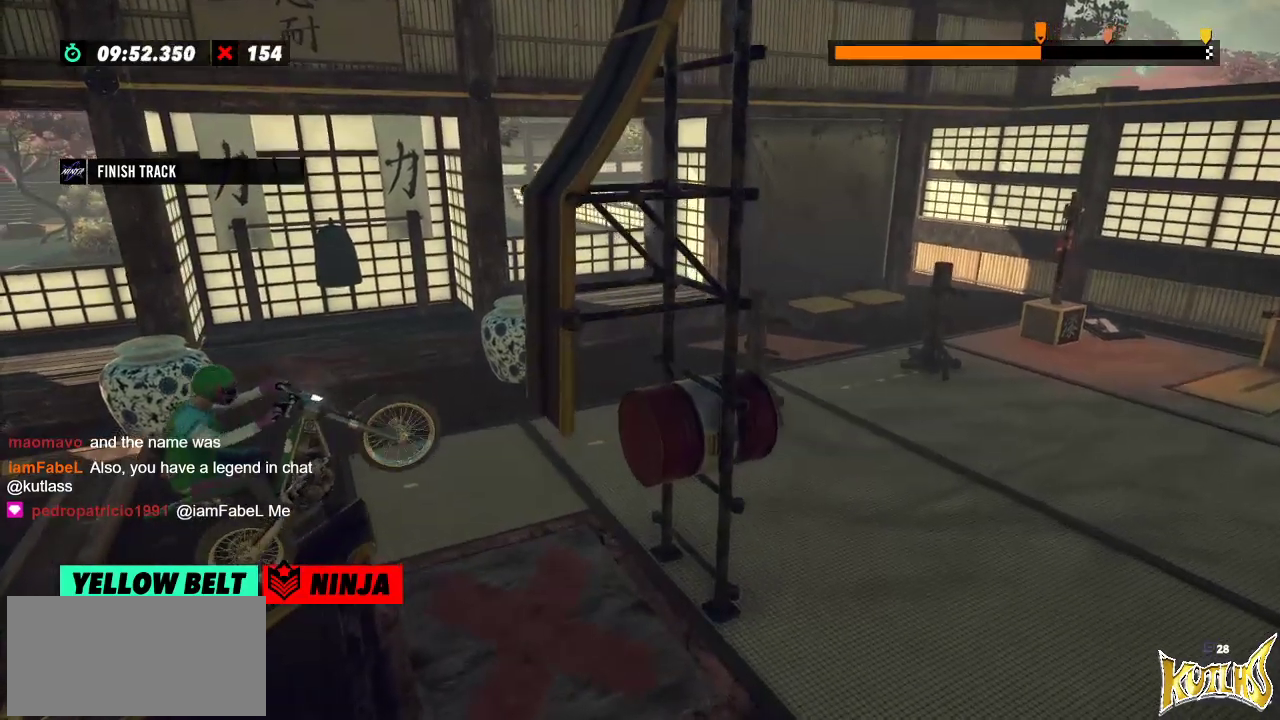
{"buttons": [], "left_stick": "center", "events": []}
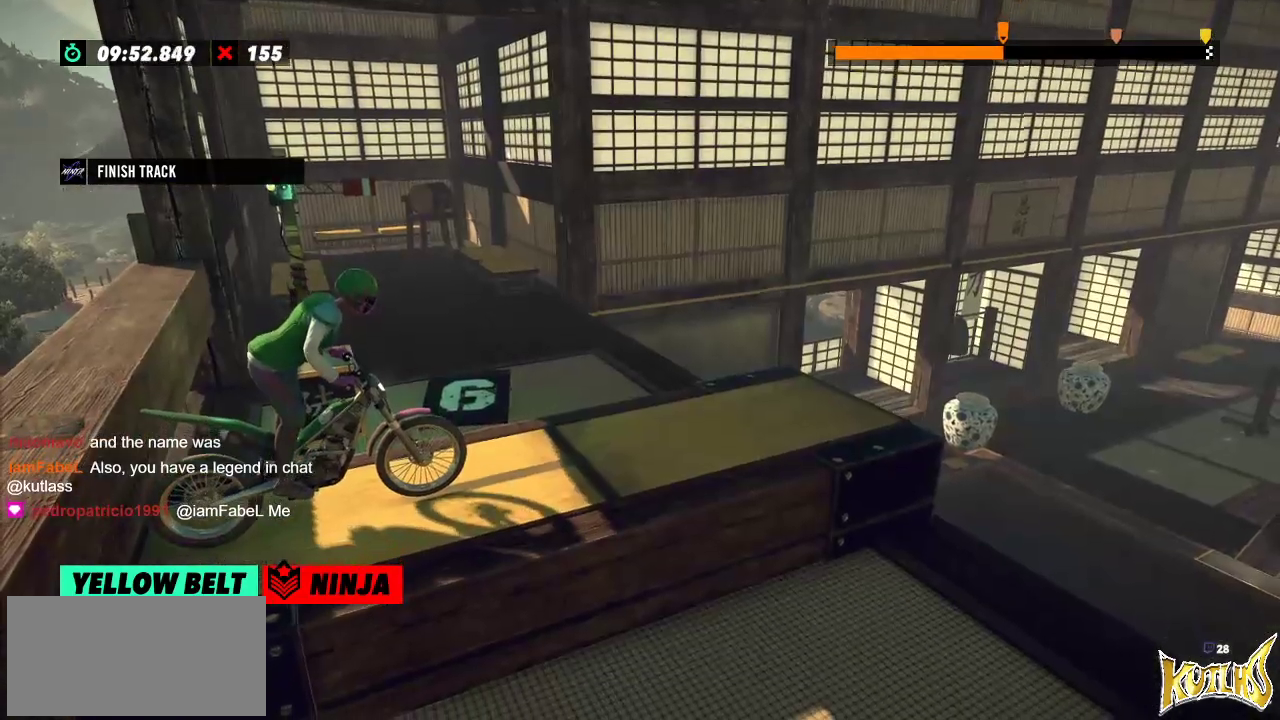
{"buttons": [], "left_stick": "center", "events": []}
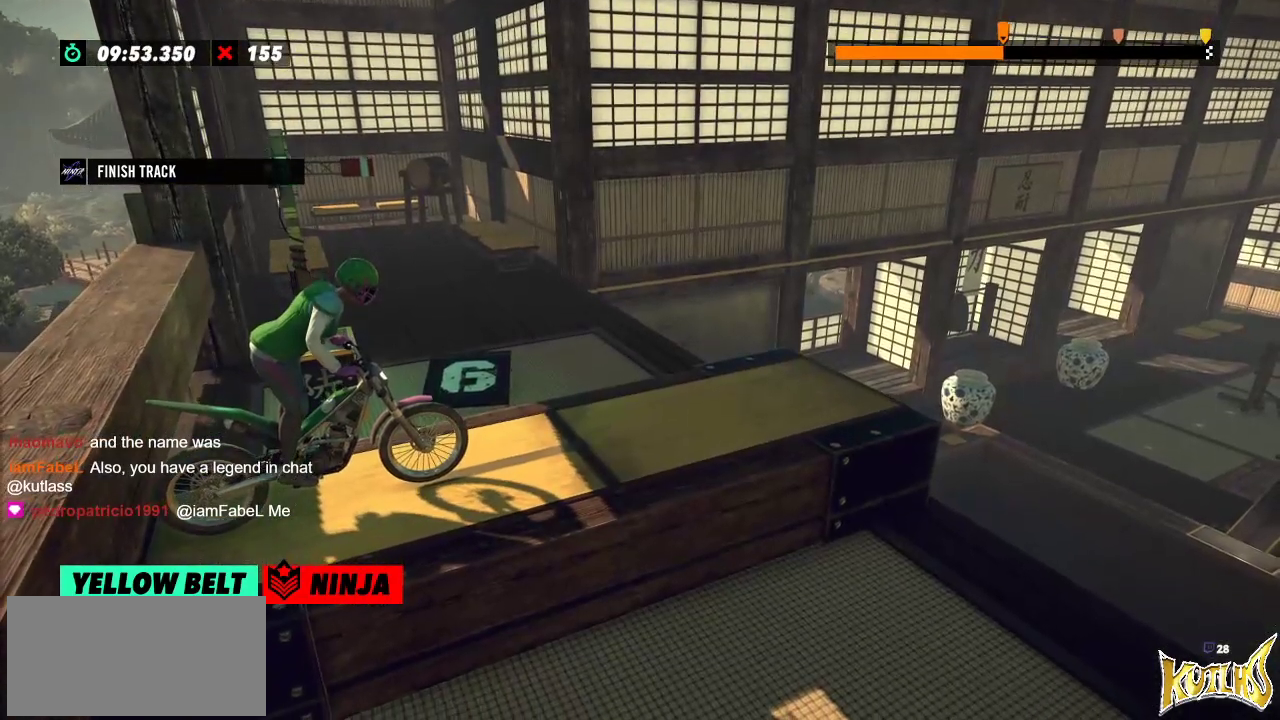
{"buttons": [], "left_stick": "center", "events": []}
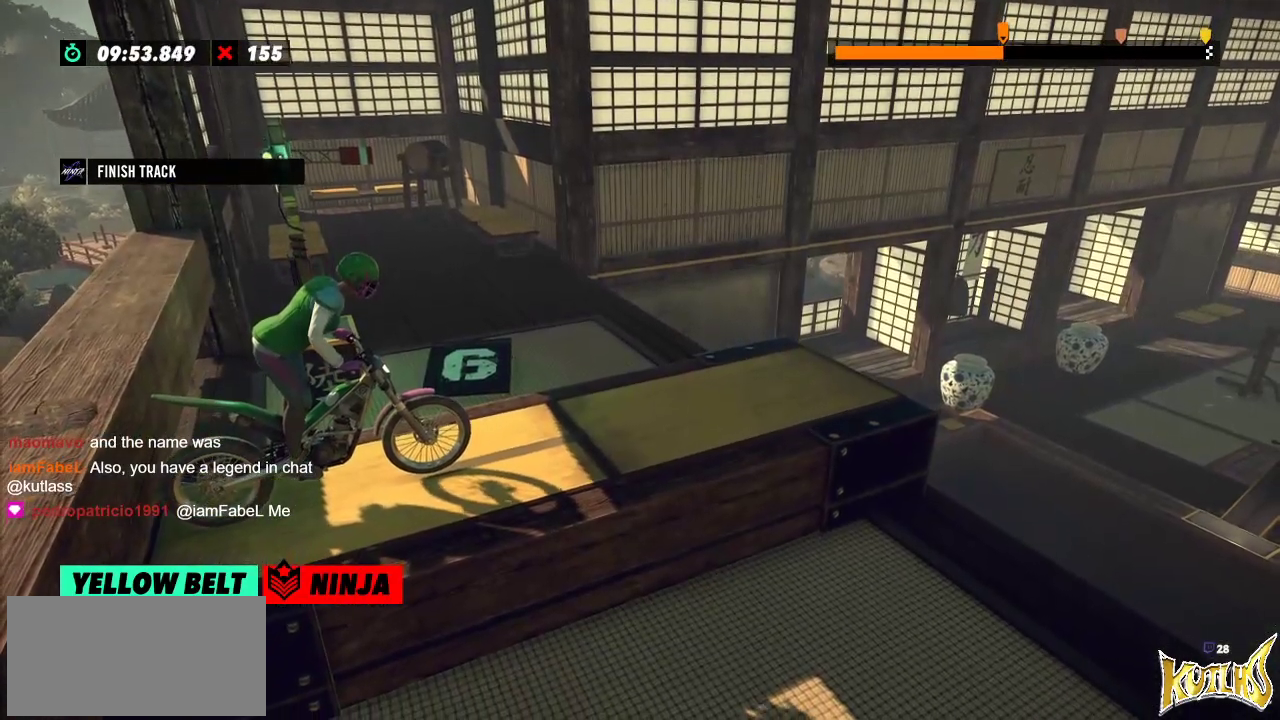
{"buttons": [], "left_stick": "center", "events": []}
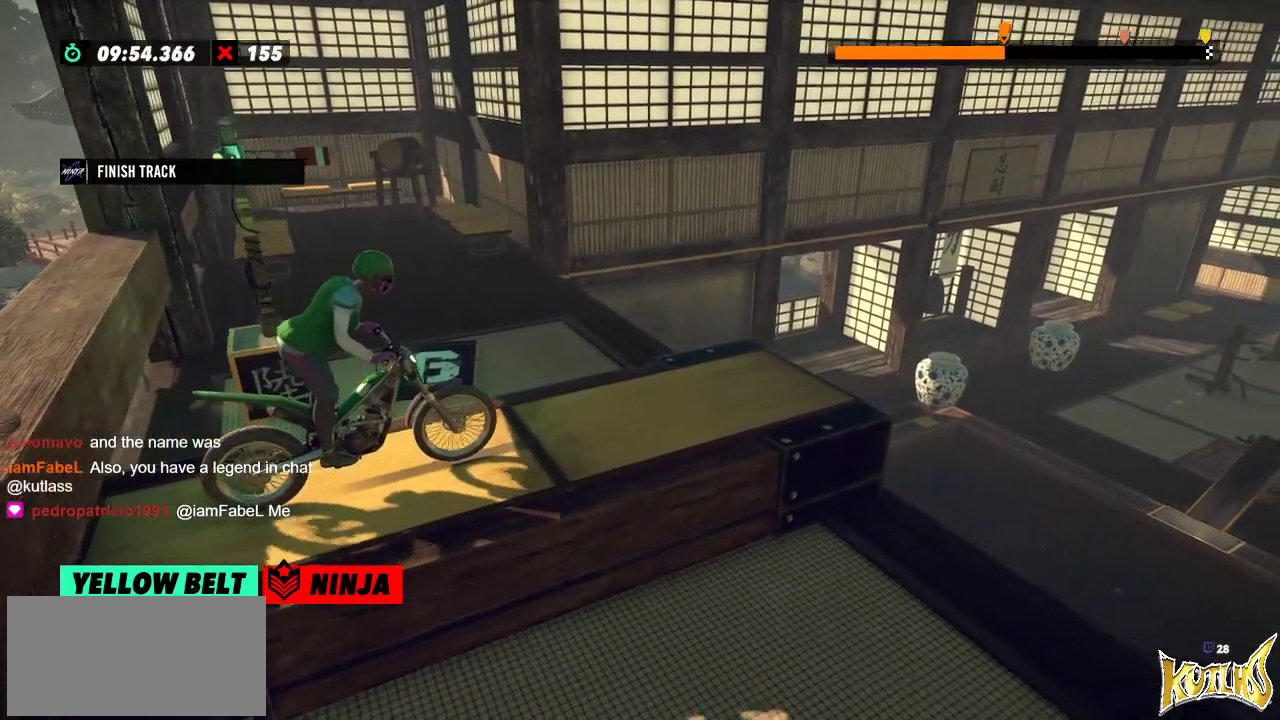
{"buttons": [], "left_stick": "center", "events": []}
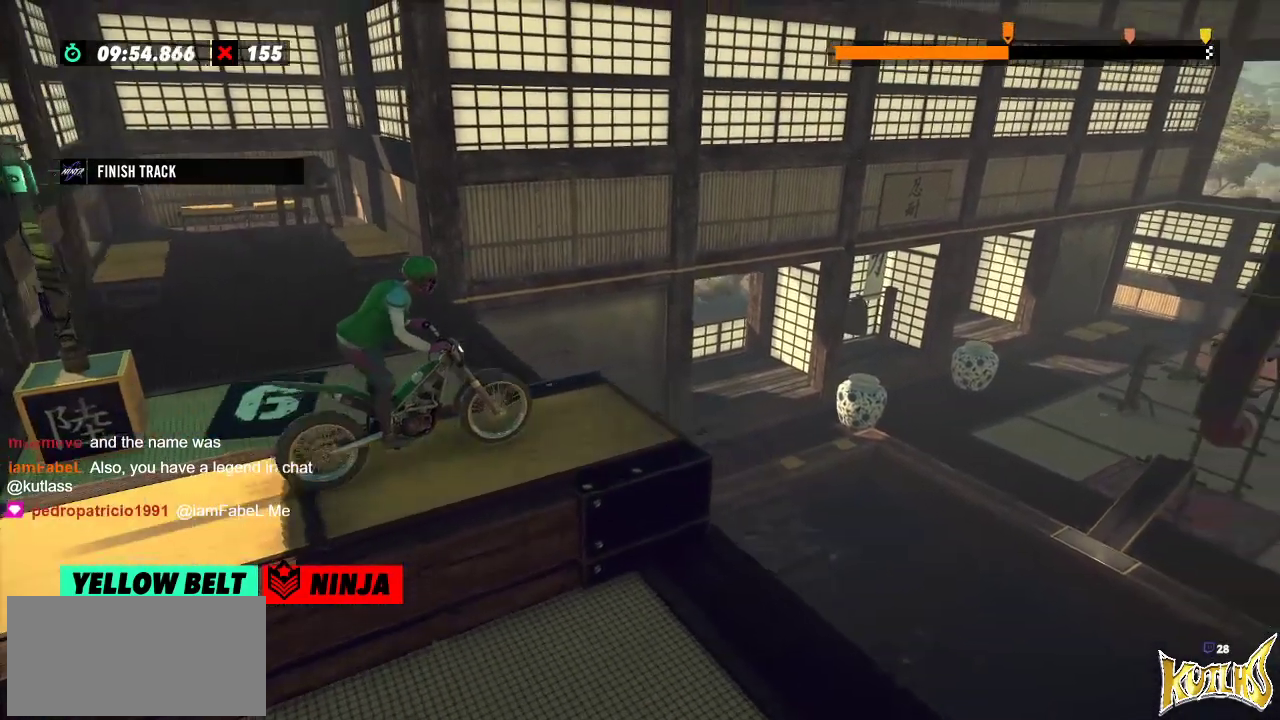
{"buttons": [], "left_stick": "center", "events": [[333, "left_stick", "left"], [467, "left_stick", "center"]]}
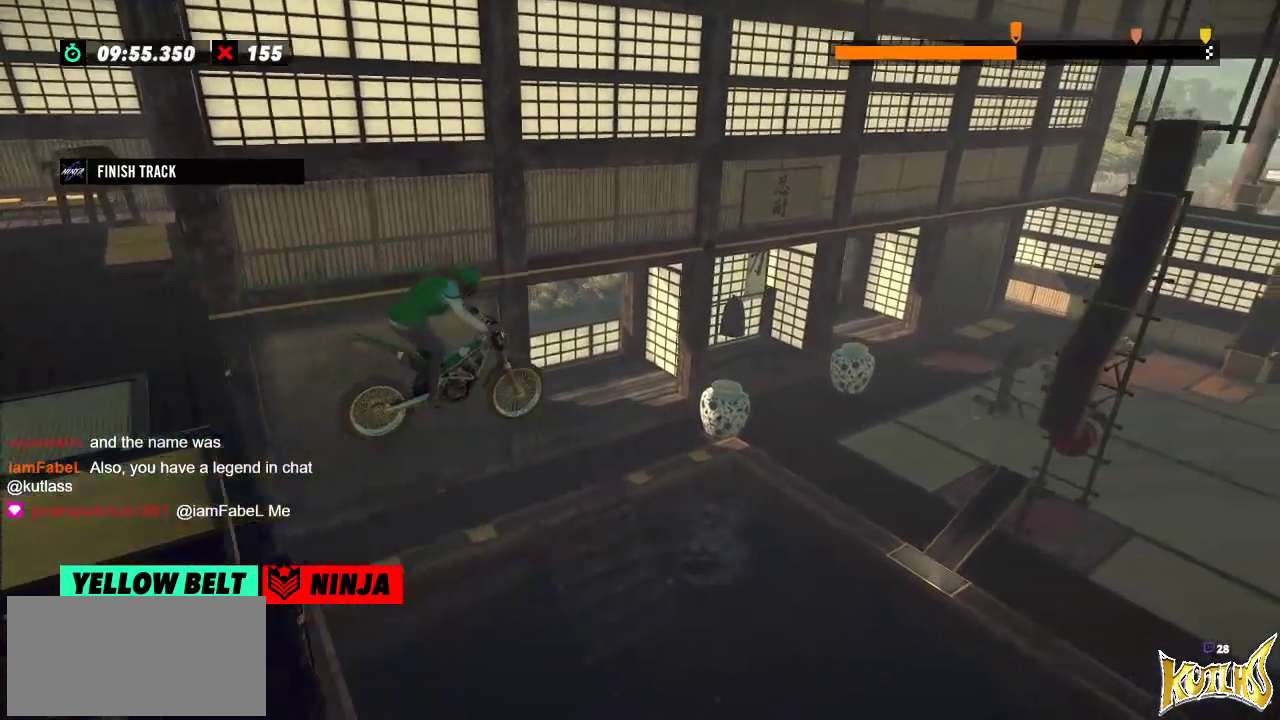
{"buttons": [], "left_stick": "center", "events": []}
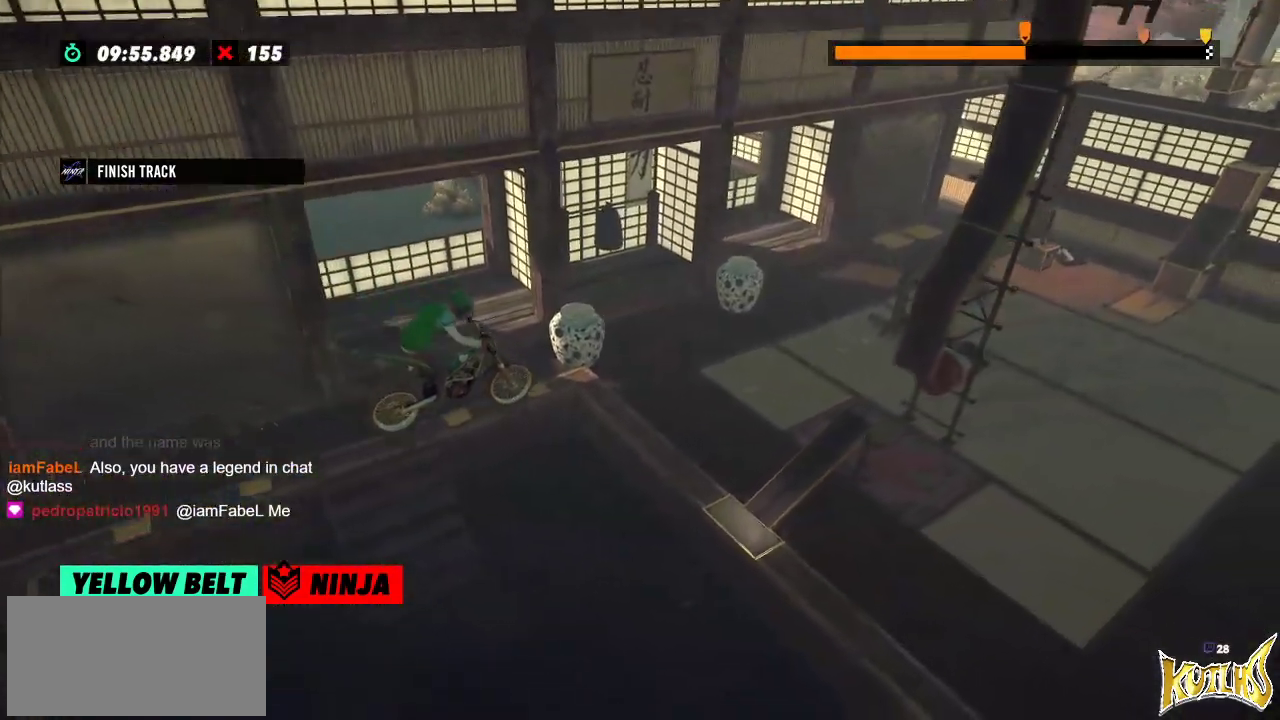
{"buttons": ["L2"], "left_stick": "left", "events": [[317, "L2", "down"], [367, "left_stick", "left"]]}
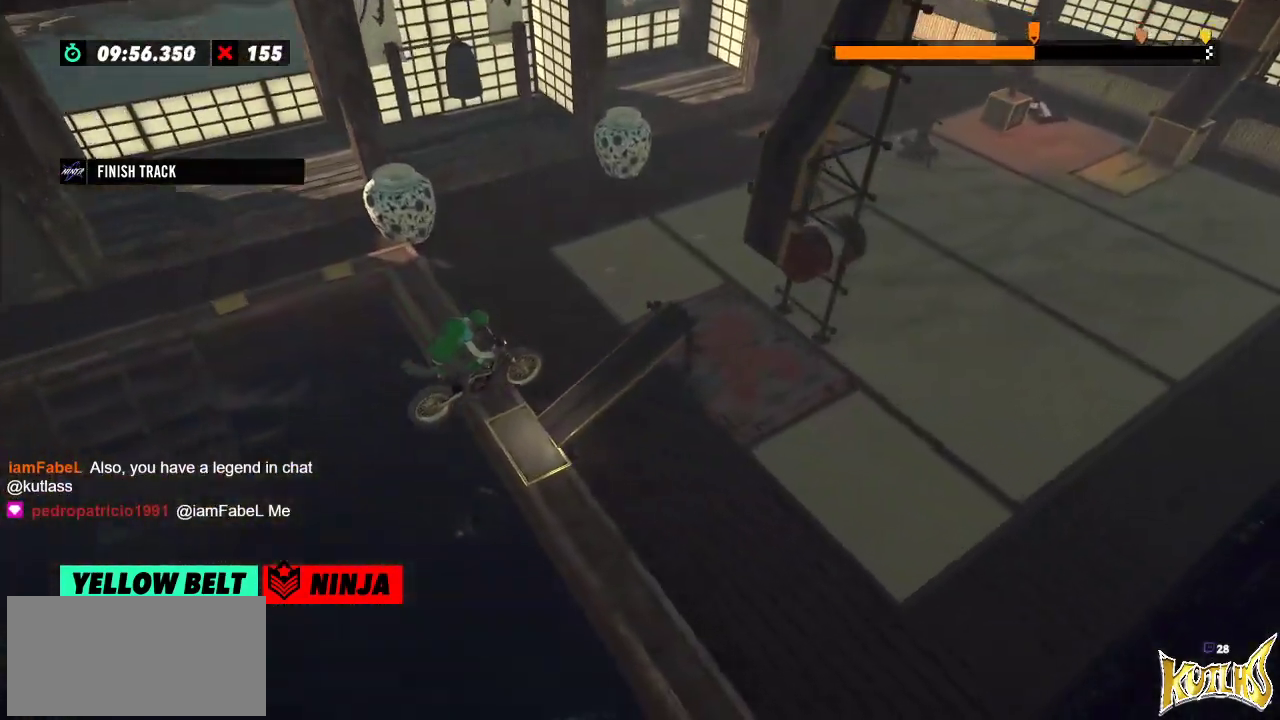
{"buttons": [], "left_stick": "right", "events": [[17, "L2", "up"], [417, "left_stick", "right"]]}
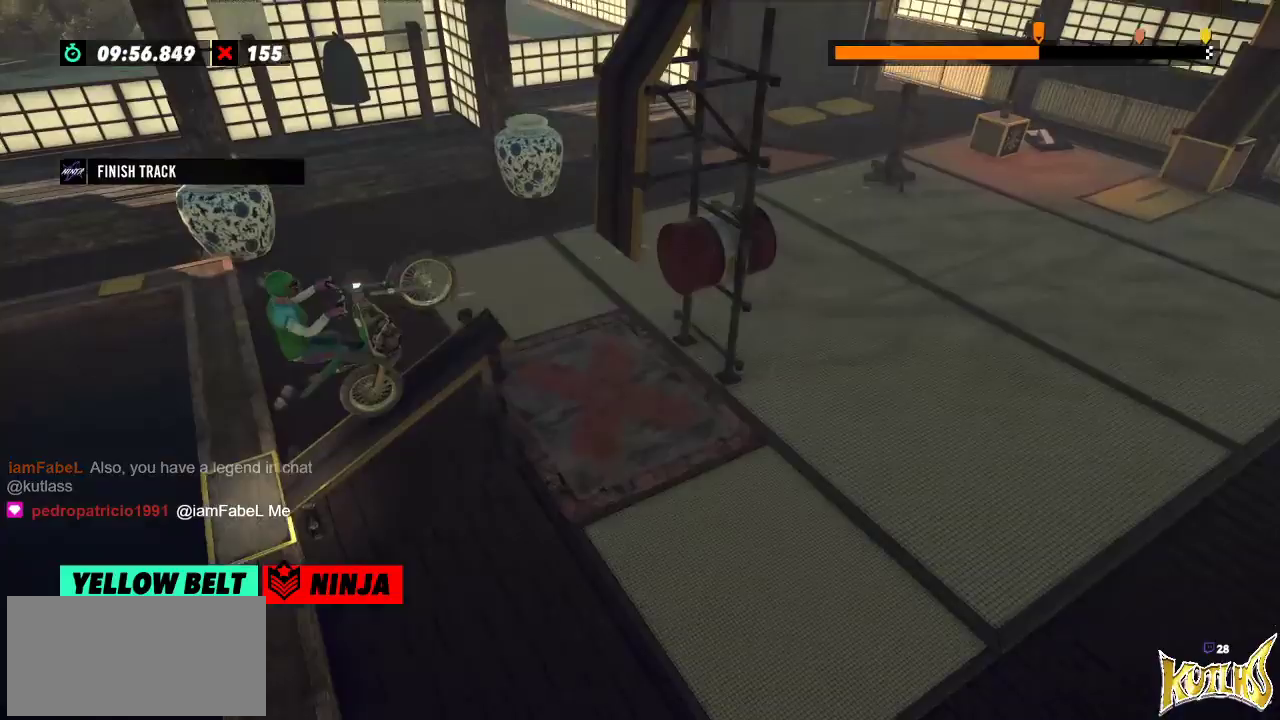
{"buttons": [], "left_stick": "right", "events": [[33, "left_stick", "center"], [83, "left_stick", "right"], [267, "L2", "down"], [434, "L2", "up"]]}
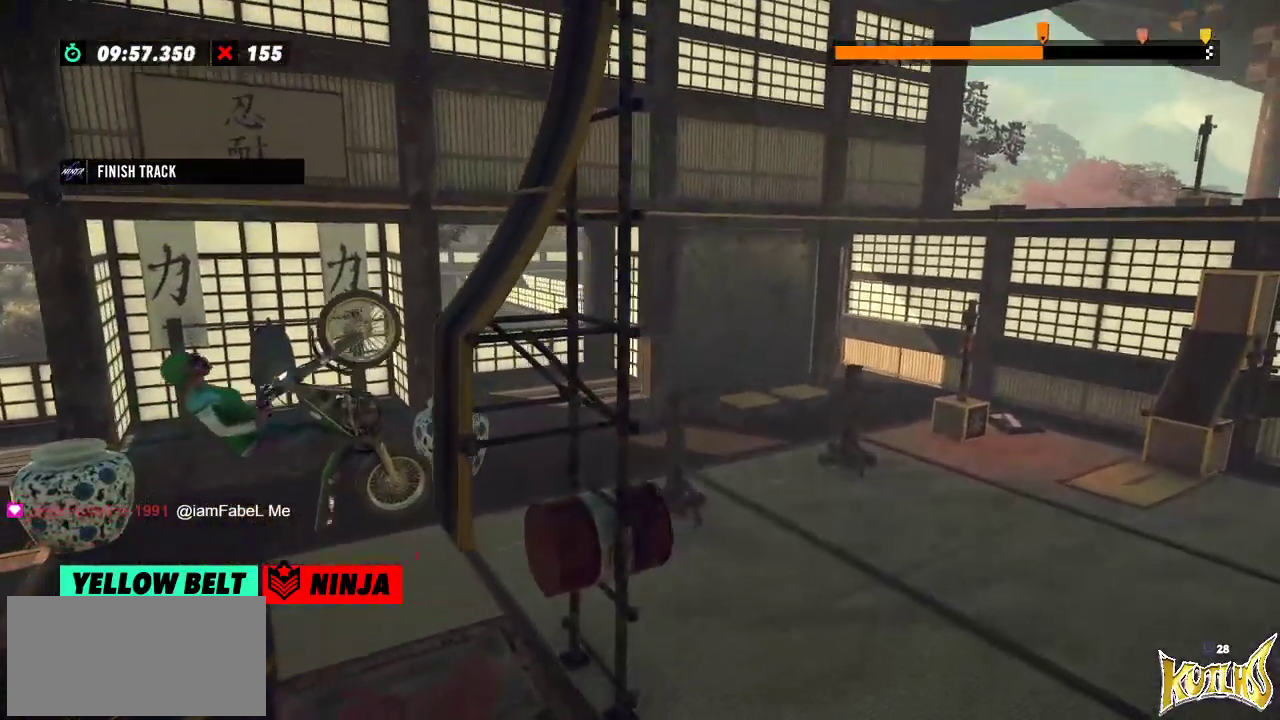
{"buttons": [], "left_stick": "right", "events": []}
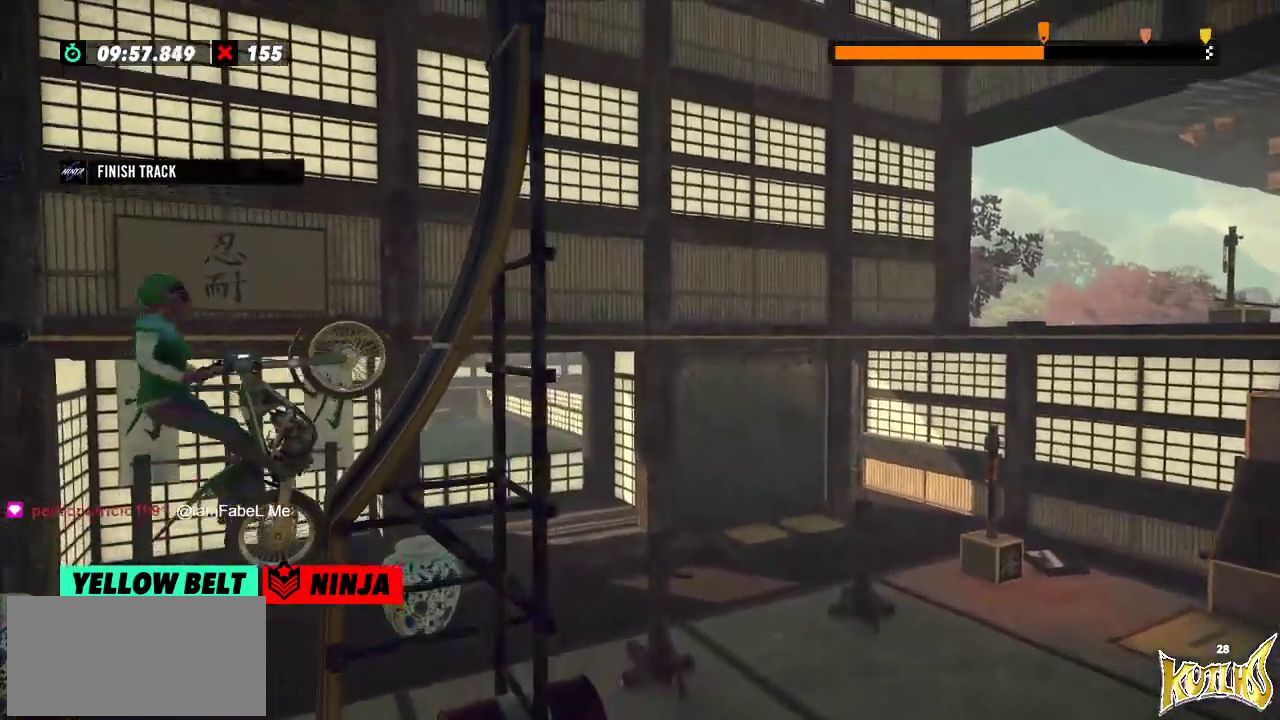
{"buttons": [], "left_stick": "left", "events": [[67, "left_stick", "left"]]}
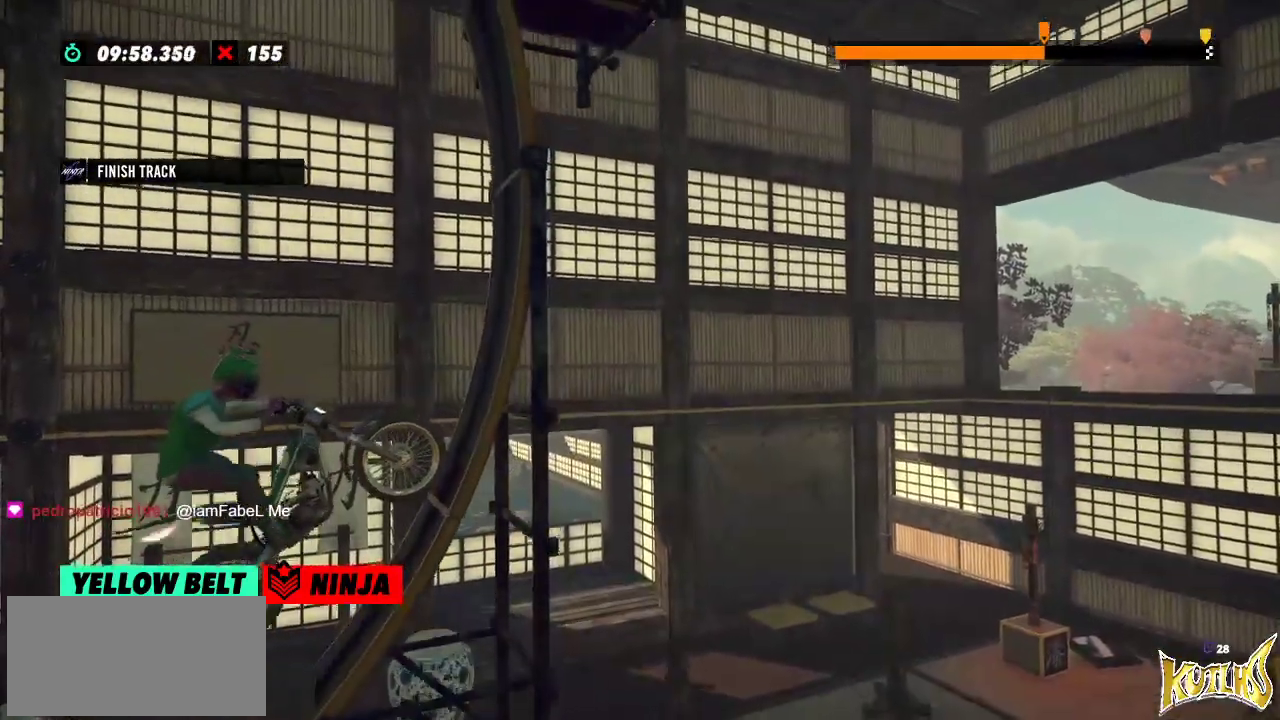
{"buttons": [], "left_stick": "right", "events": [[117, "left_stick", "right"]]}
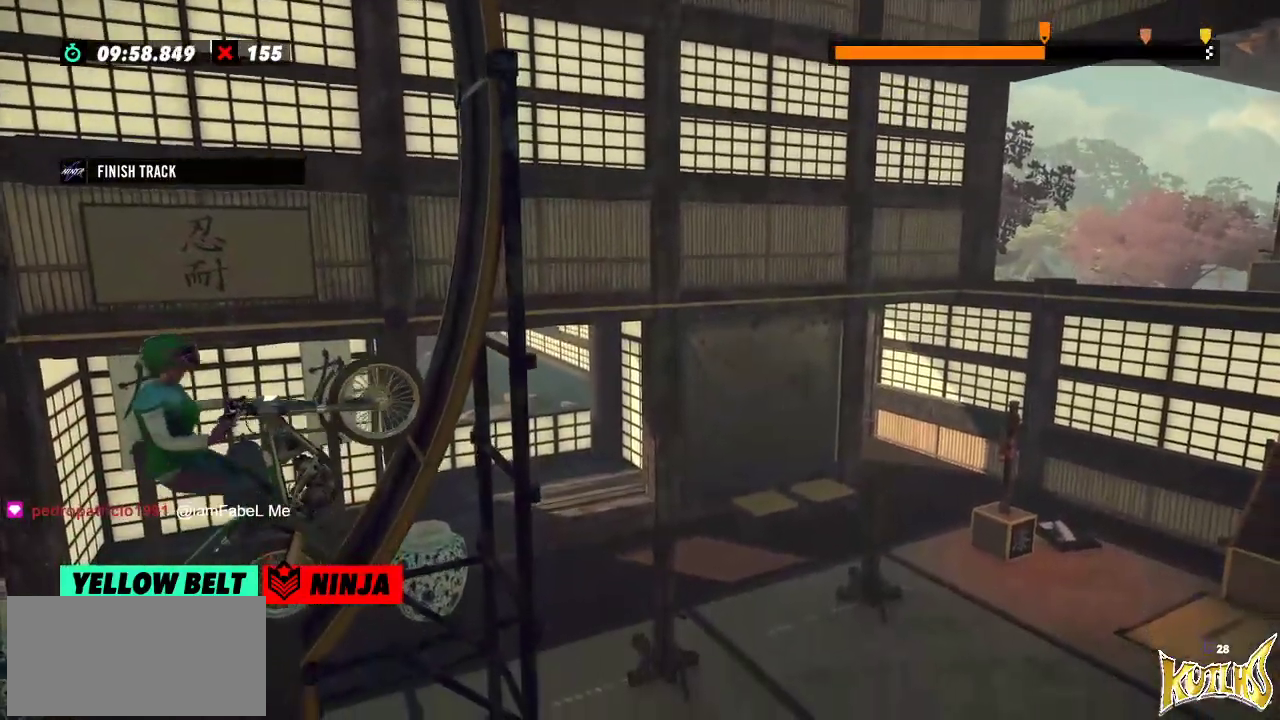
{"buttons": [], "left_stick": "right", "events": [[183, "left_stick", "center"], [417, "left_stick", "right"]]}
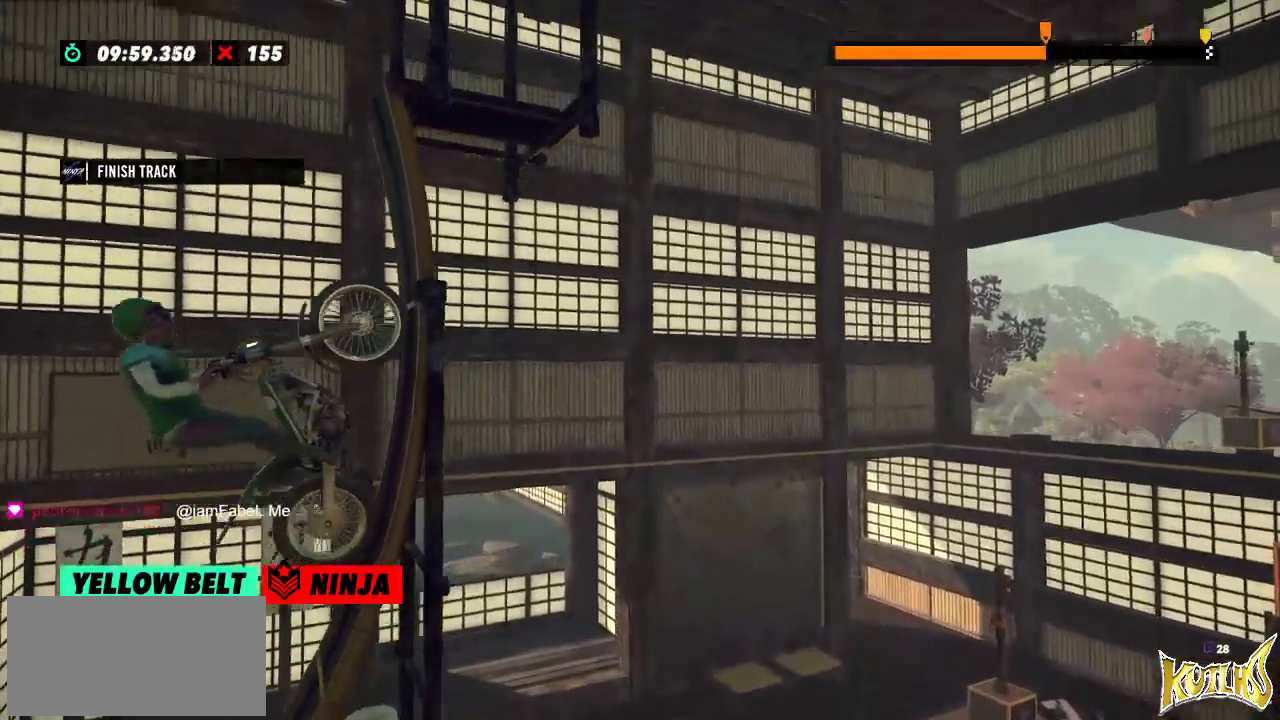
{"buttons": ["L2"], "left_stick": "right"}
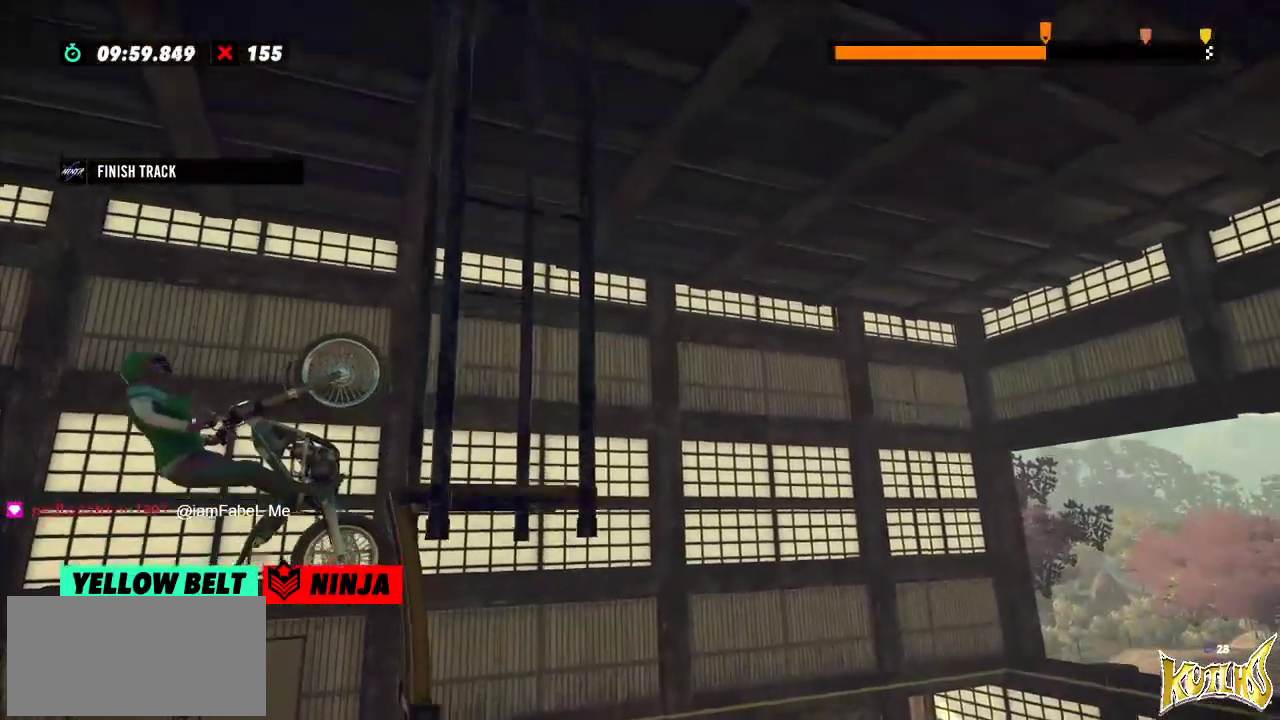
{"buttons": [], "left_stick": "right", "events": [[317, "L2", "up"], [400, "L2", "down"], [500, "L2", "up"]]}
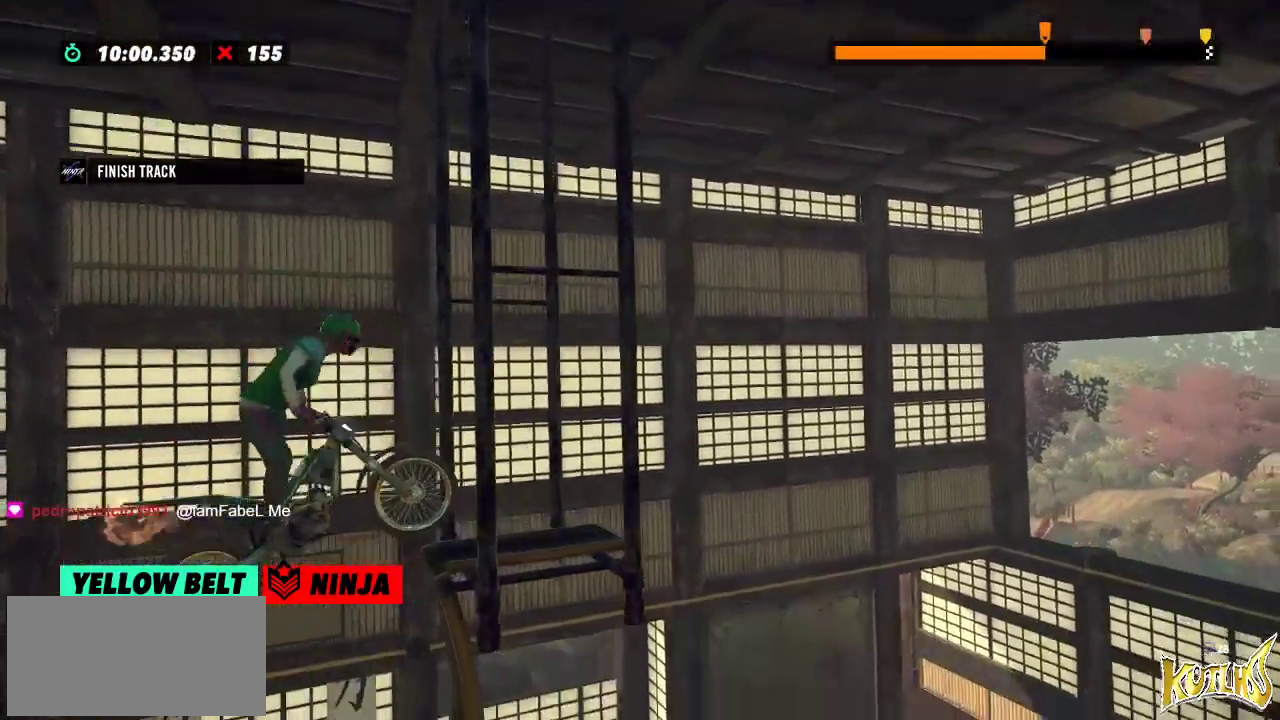
{"buttons": [], "left_stick": "center", "events": [[50, "L2", "down"], [117, "L2", "up"], [267, "L2", "down"], [351, "L2", "up"], [434, "left_stick", "center"]]}
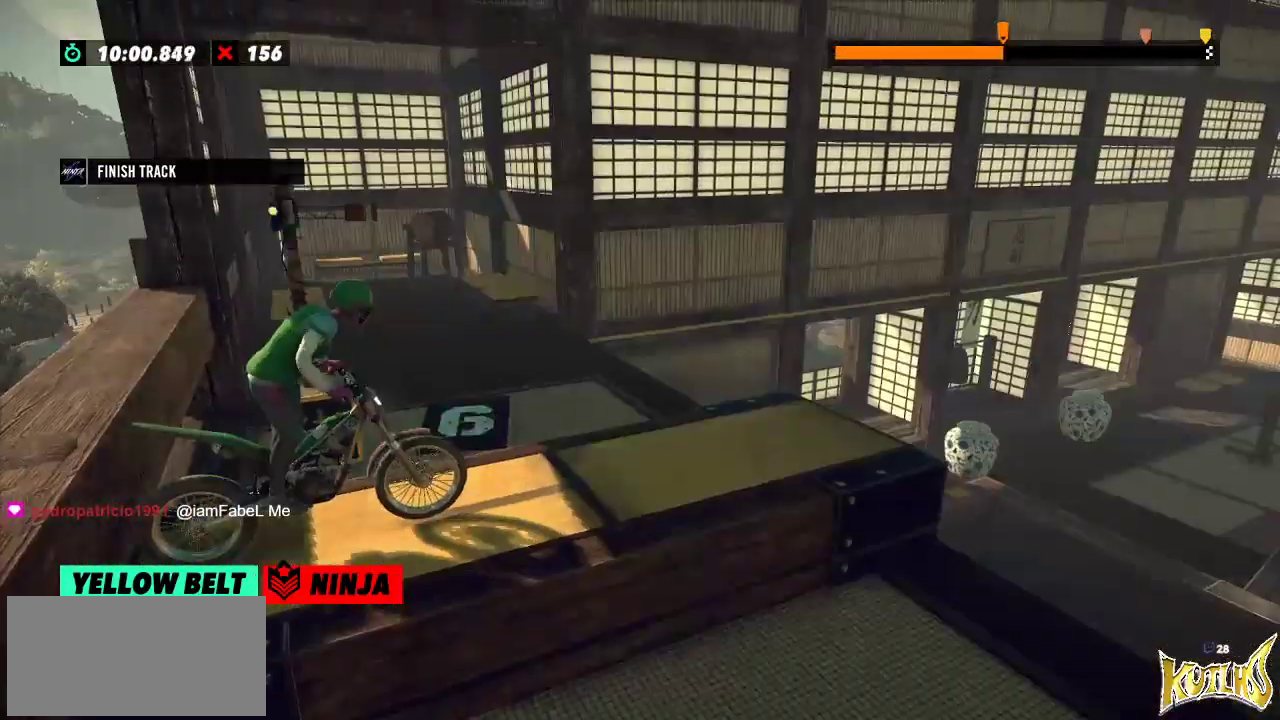
{"buttons": [], "left_stick": "center", "events": []}
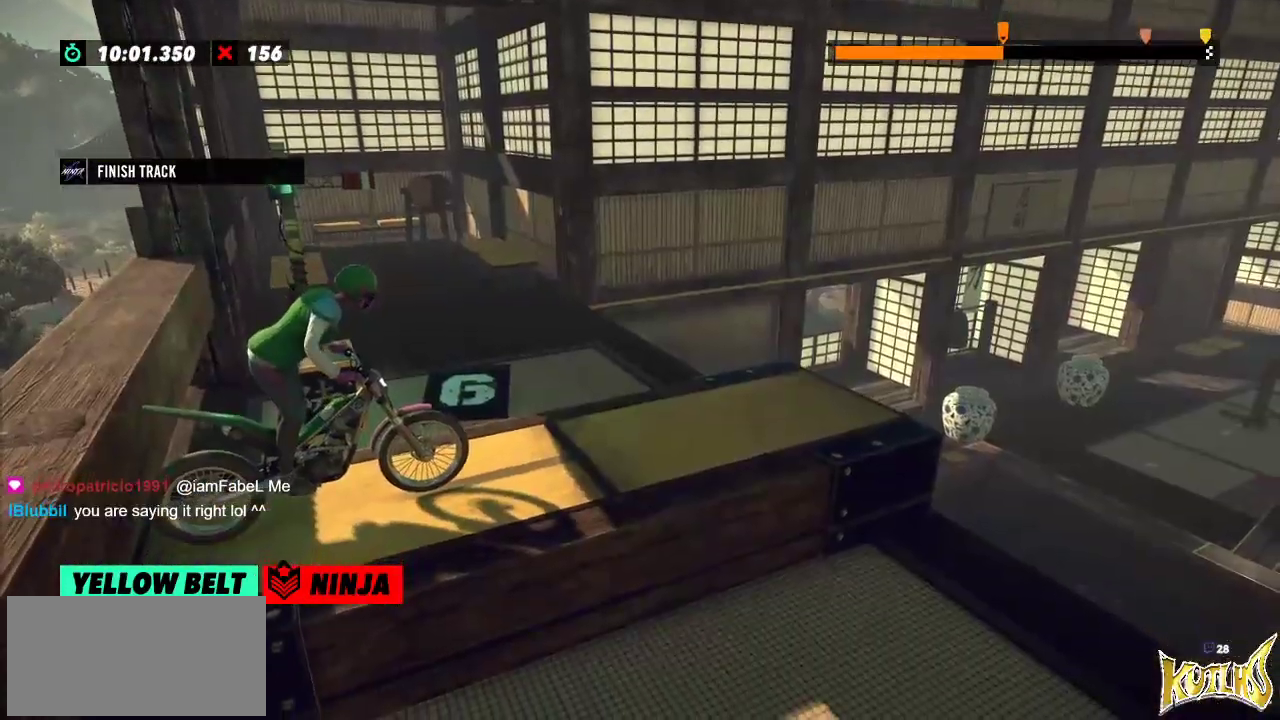
{"buttons": [], "left_stick": "center", "events": []}
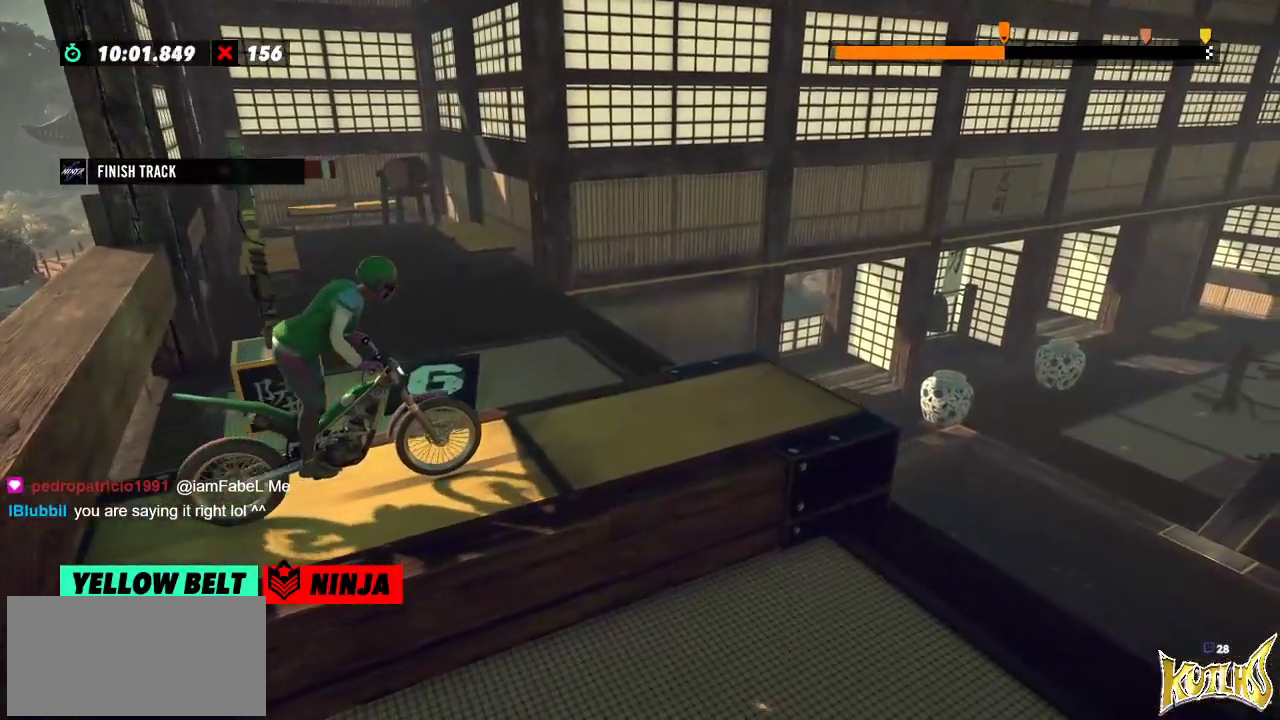
{"buttons": ["L2"], "left_stick": "center", "events": [[267, "L2", "down"]]}
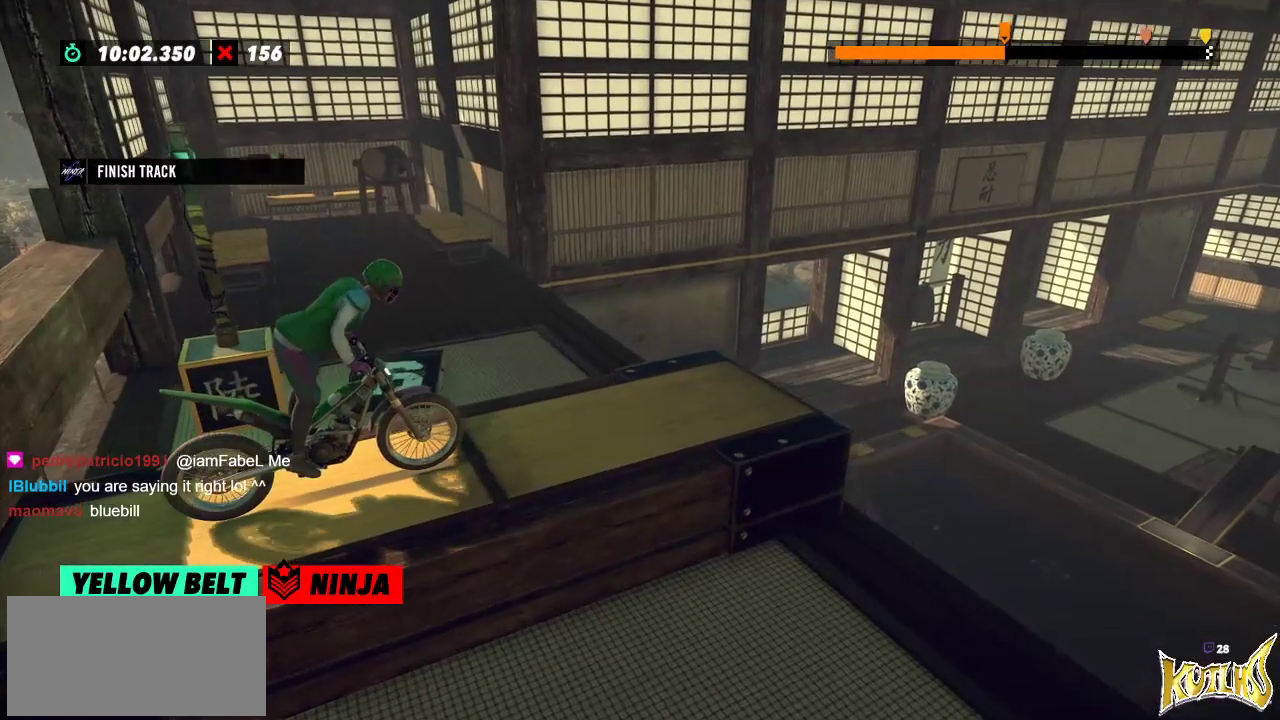
{"buttons": [], "left_stick": "center", "events": [[167, "L2", "up"]]}
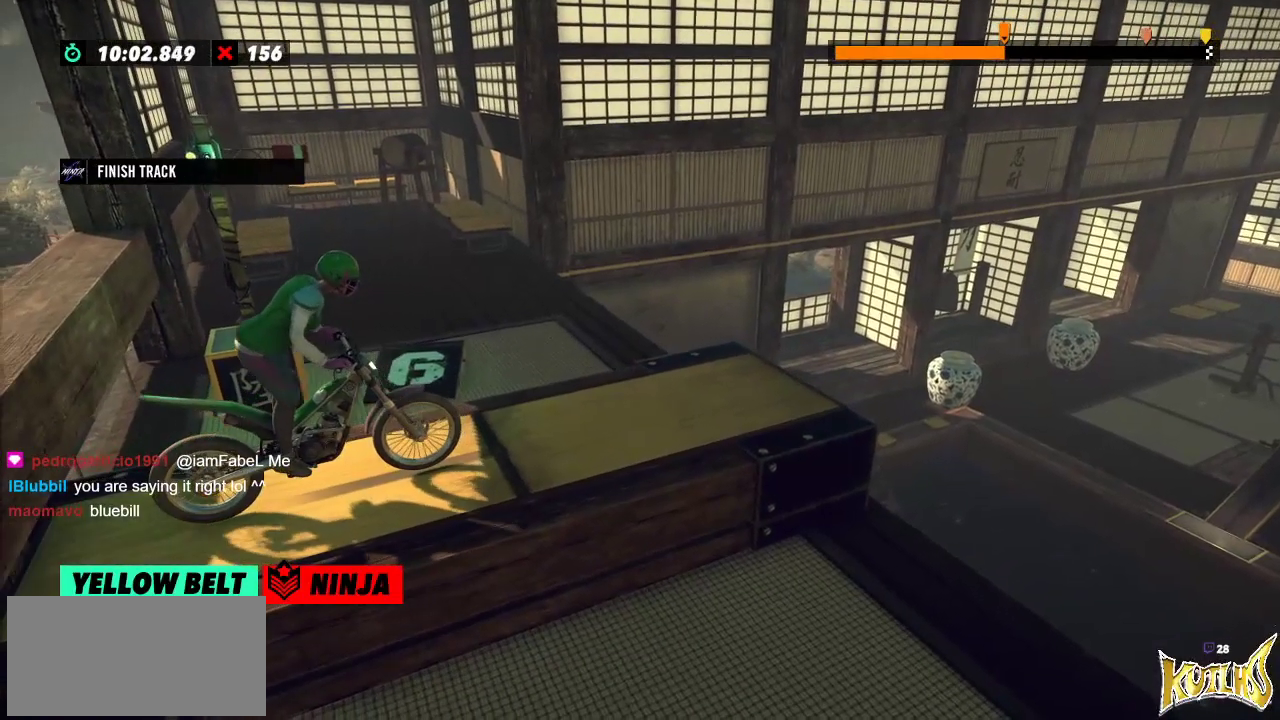
{"buttons": [], "left_stick": "center", "events": []}
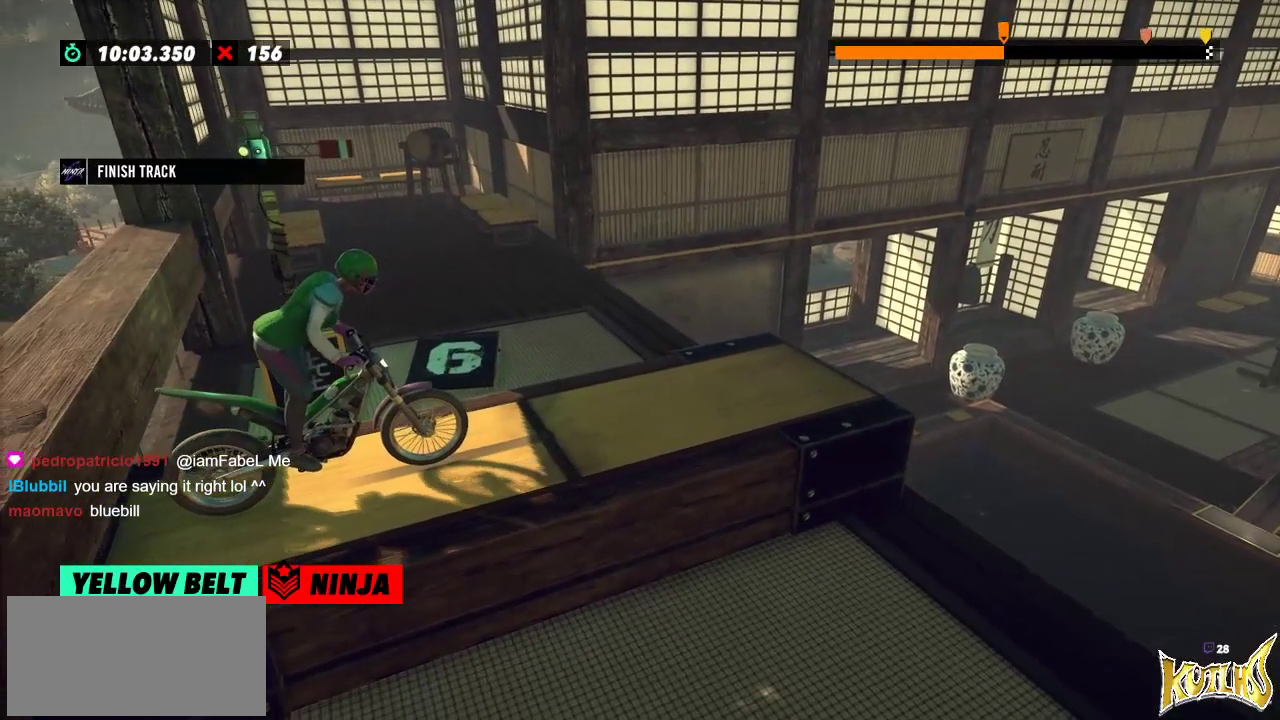
{"buttons": [], "left_stick": "center", "events": []}
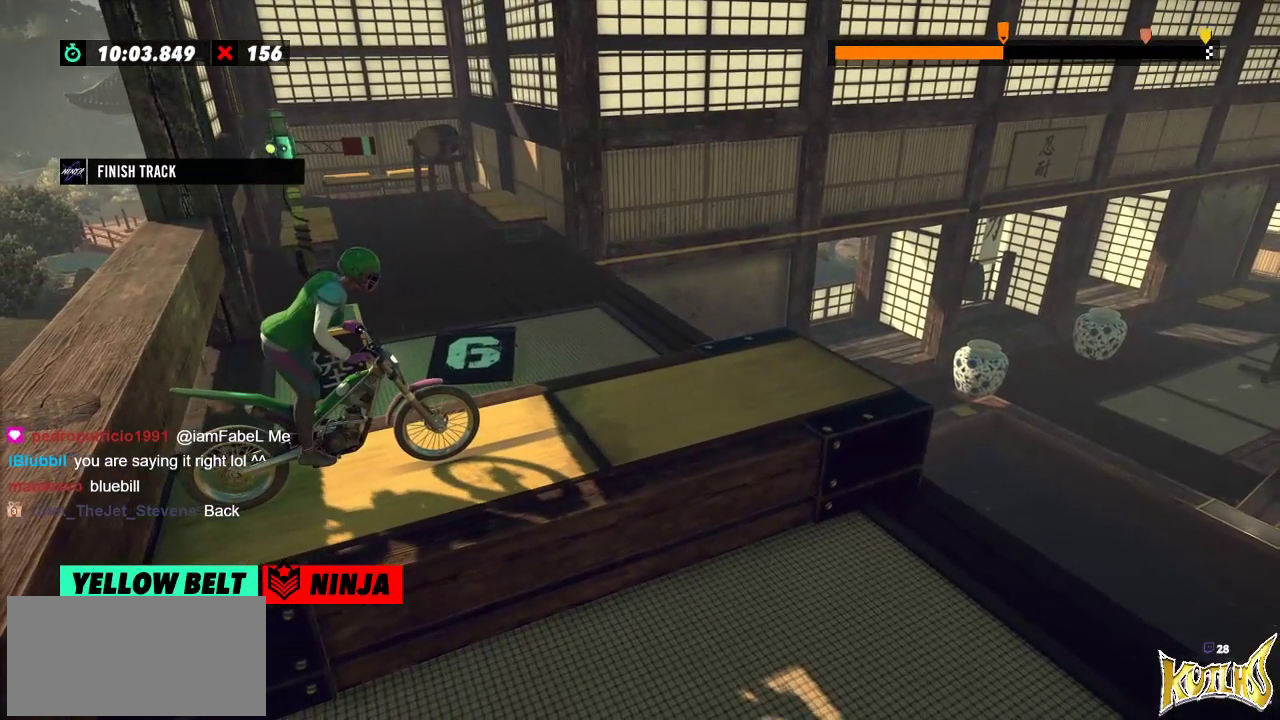
{"buttons": [], "left_stick": "center", "events": []}
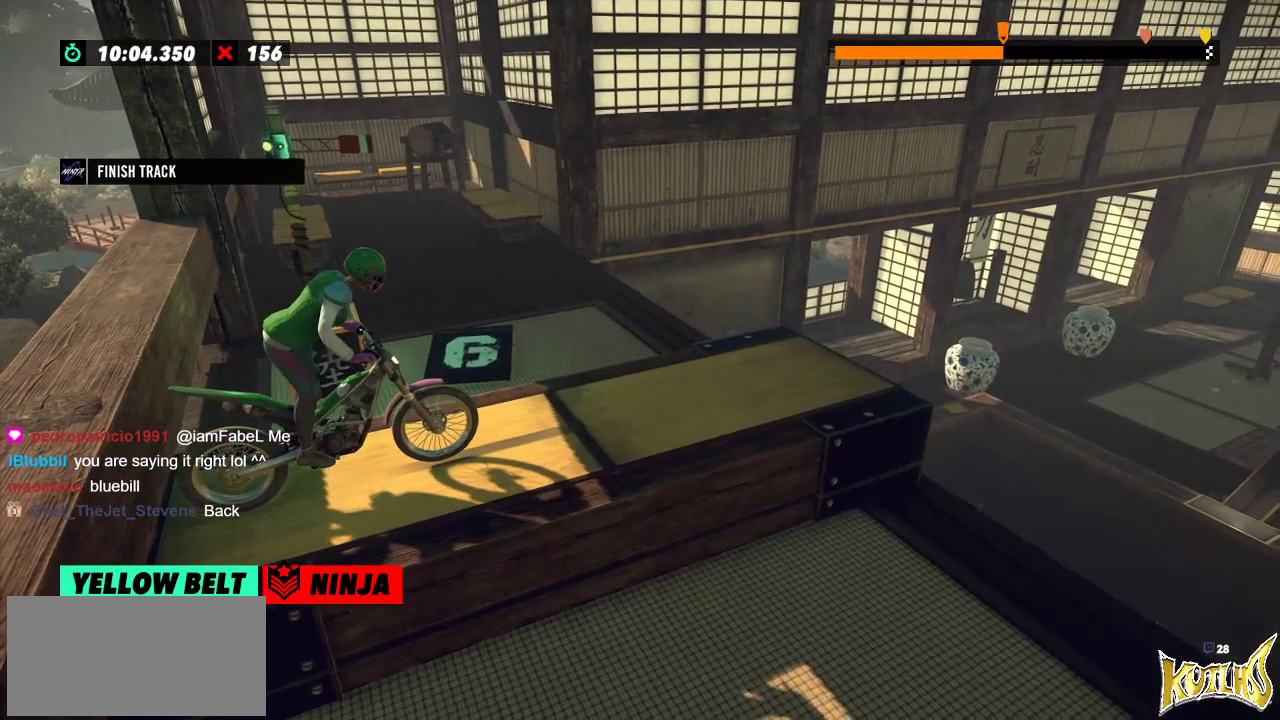
{"buttons": [], "left_stick": "center", "events": []}
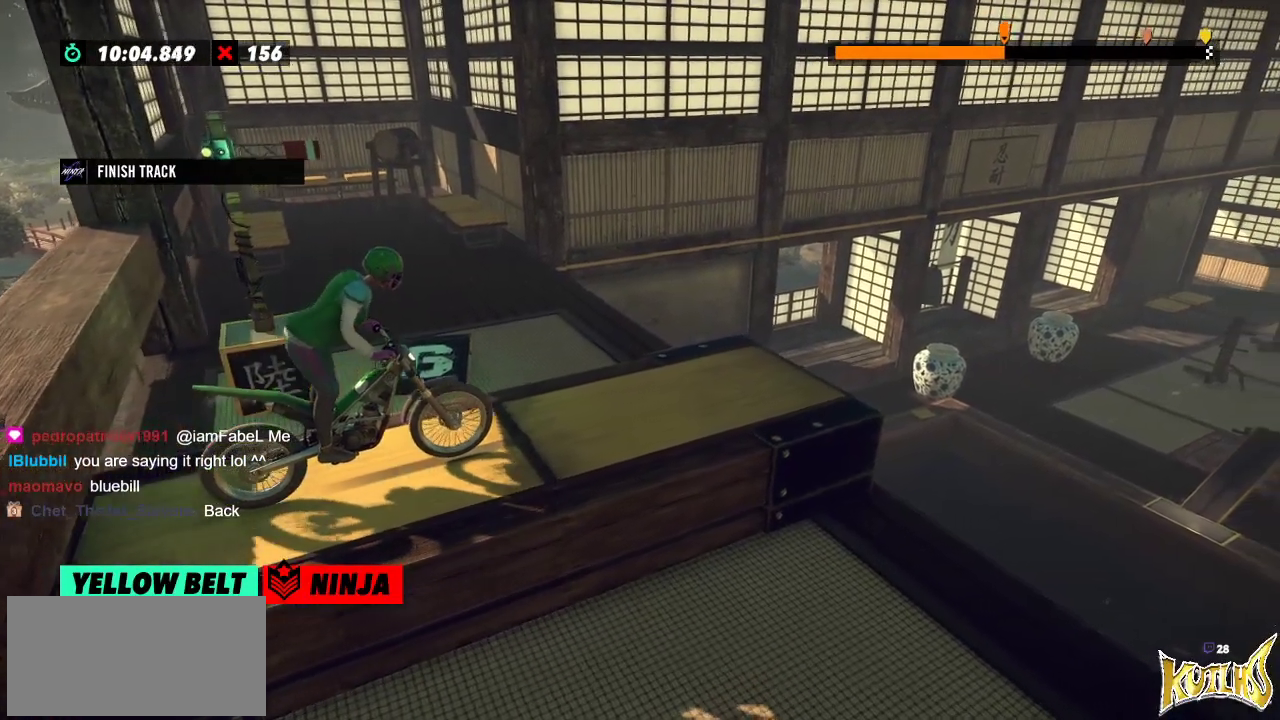
{"buttons": ["L2"], "left_stick": "center", "events": [[167, "L2", "down"]]}
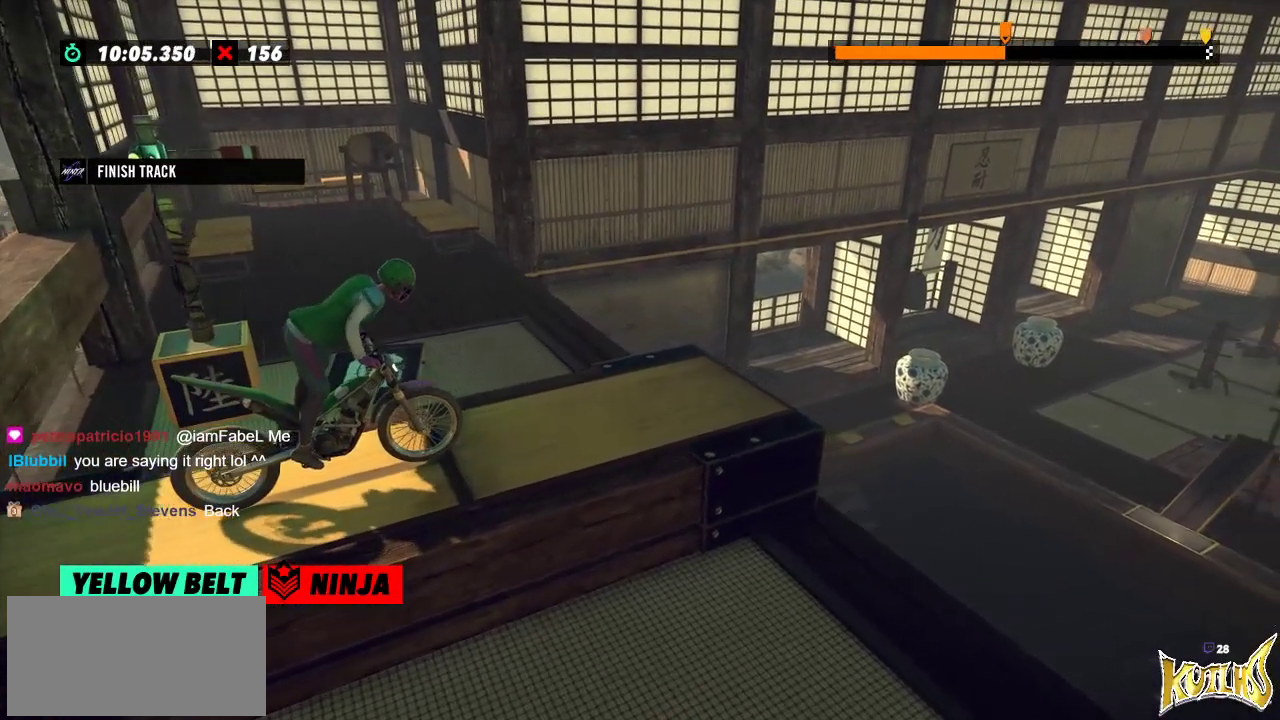
{"buttons": [], "left_stick": "center", "events": [[84, "L2", "up"], [284, "L2", "down"], [417, "L2", "up"]]}